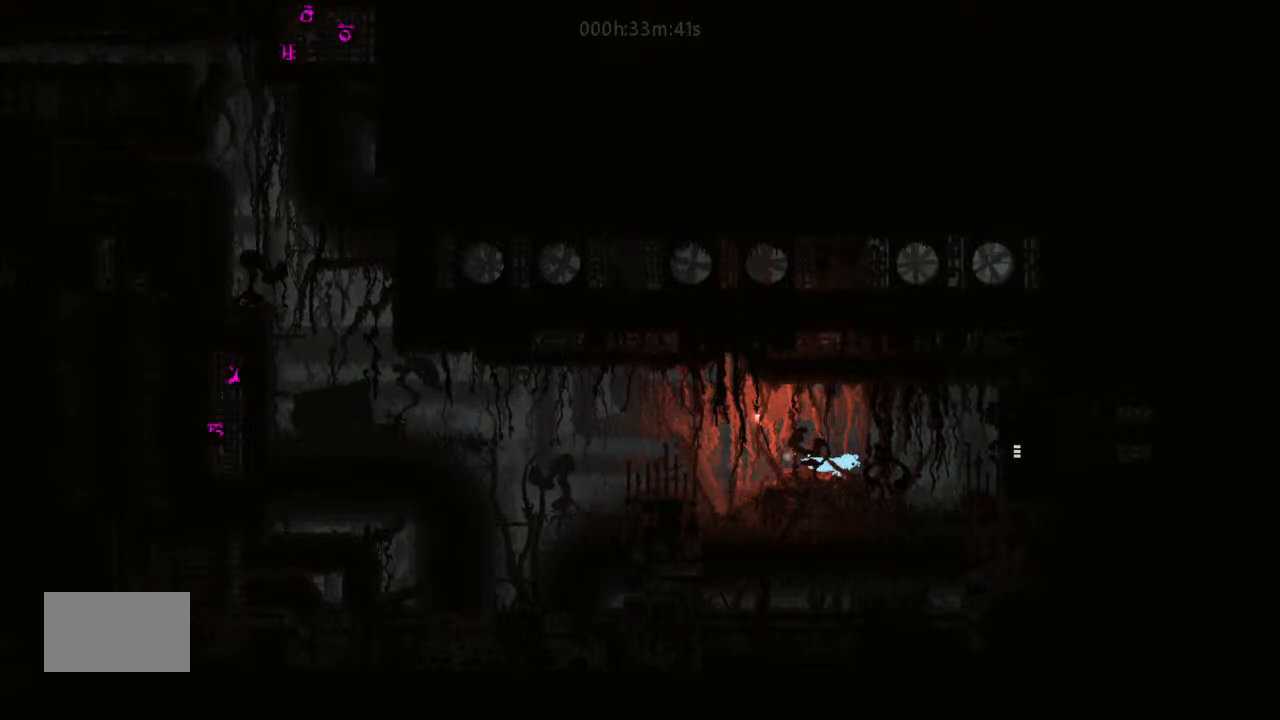
Gameplay with keyboard and mouse; each line is a JSON object with the keys held at the frame after it. "events" lists presses ("down") and releases ("up") of "down", "g", "j", "left", "right", "t" and "up" between this image and that frame as [ms after this image, input, new state], when the widget could be followed in between. No other keys are recorded. Mouse buttons are not recorded. Not read: mouse_move.
{"keys": ["j", "right"], "events": [[100, "j", "up"], [400, "j", "down"]]}
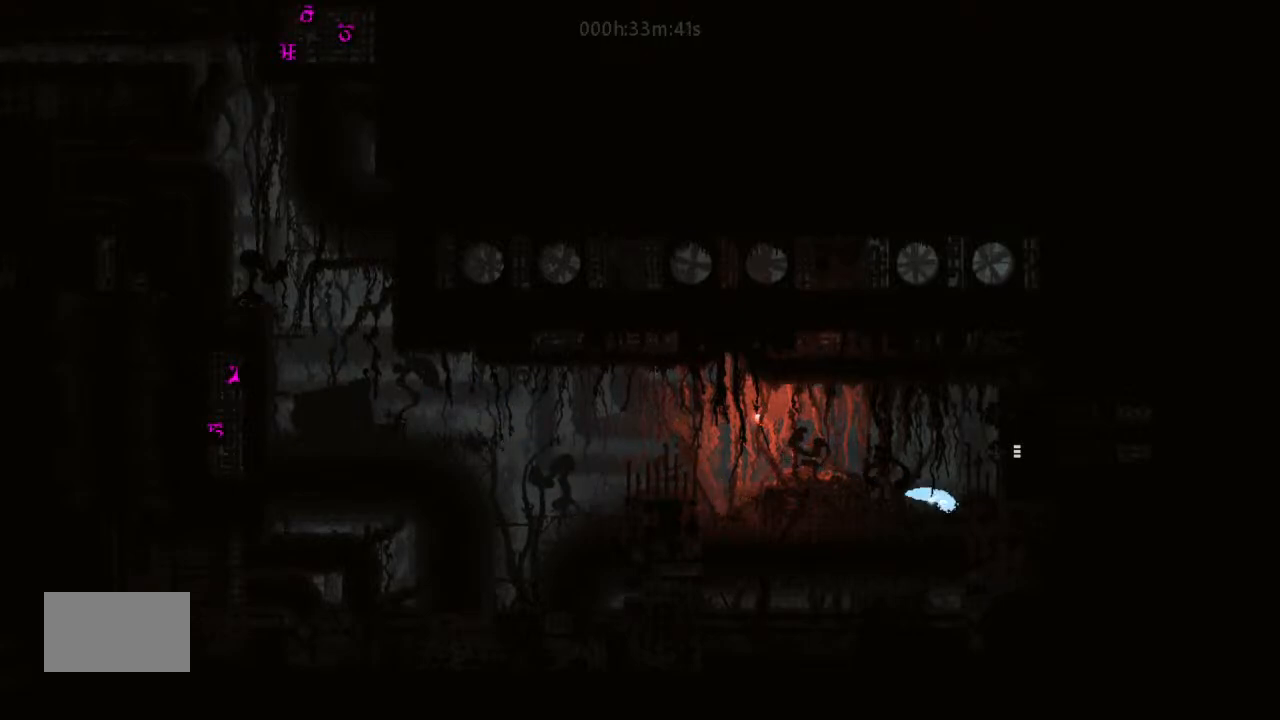
{"keys": ["j", "right"], "events": [[233, "j", "up"], [366, "j", "down"]]}
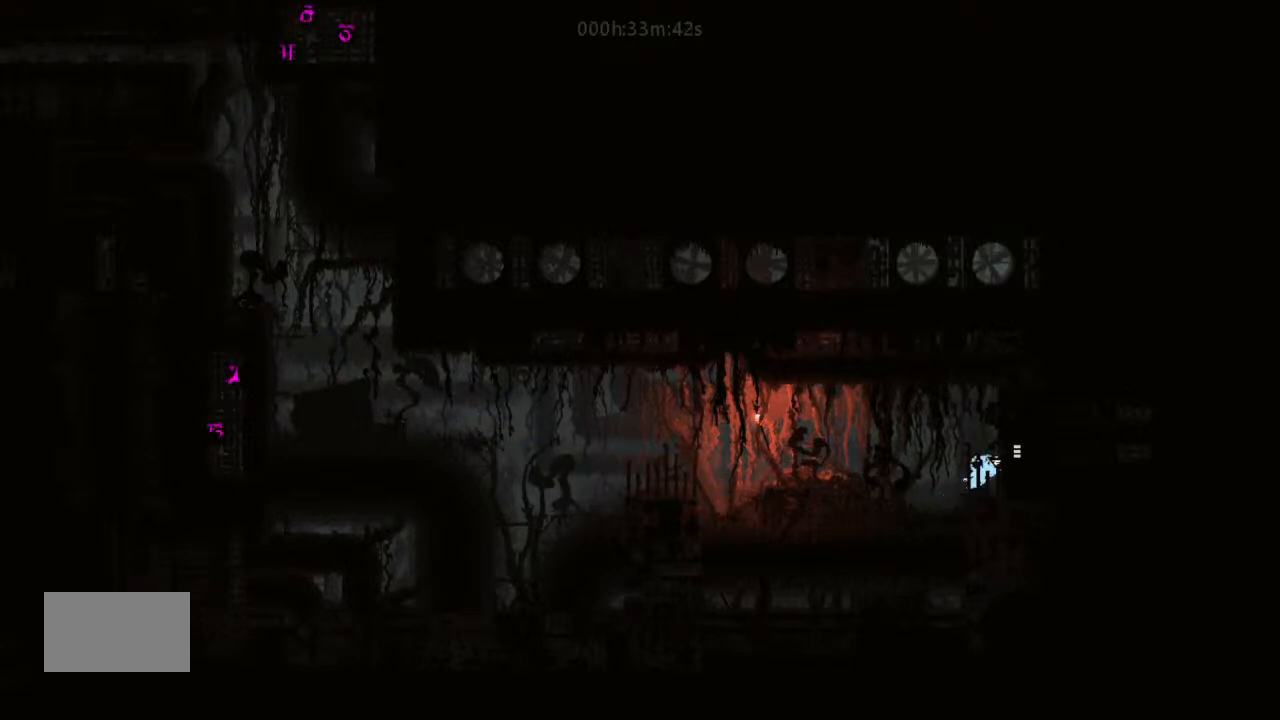
{"keys": ["right"], "events": [[100, "j", "up"]]}
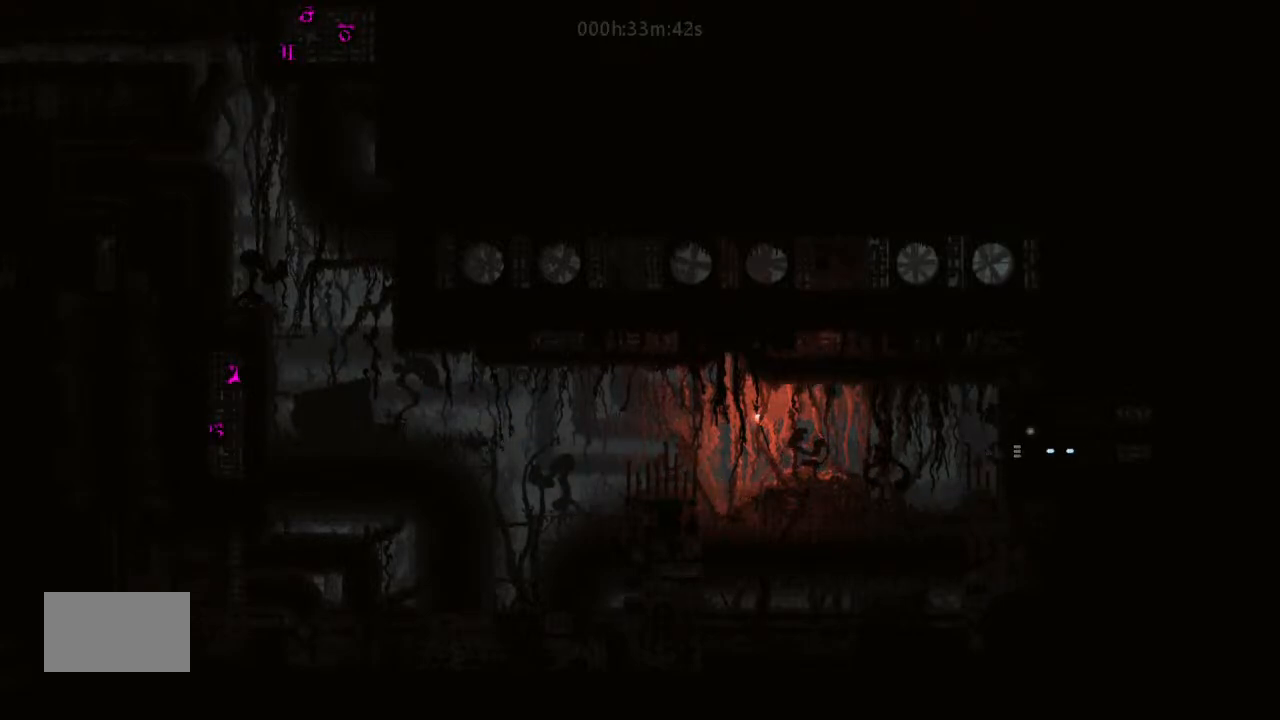
{"keys": ["right"], "events": []}
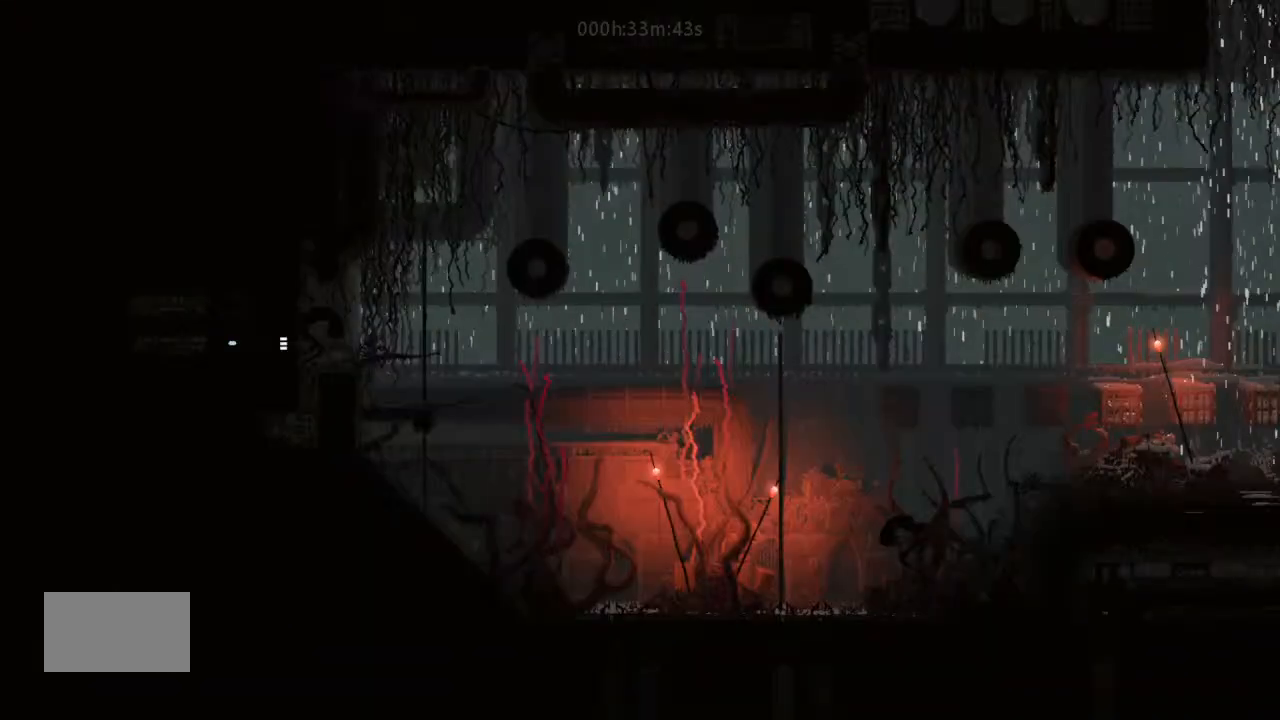
{"keys": ["right"], "events": [[366, "j", "down"], [500, "j", "up"]]}
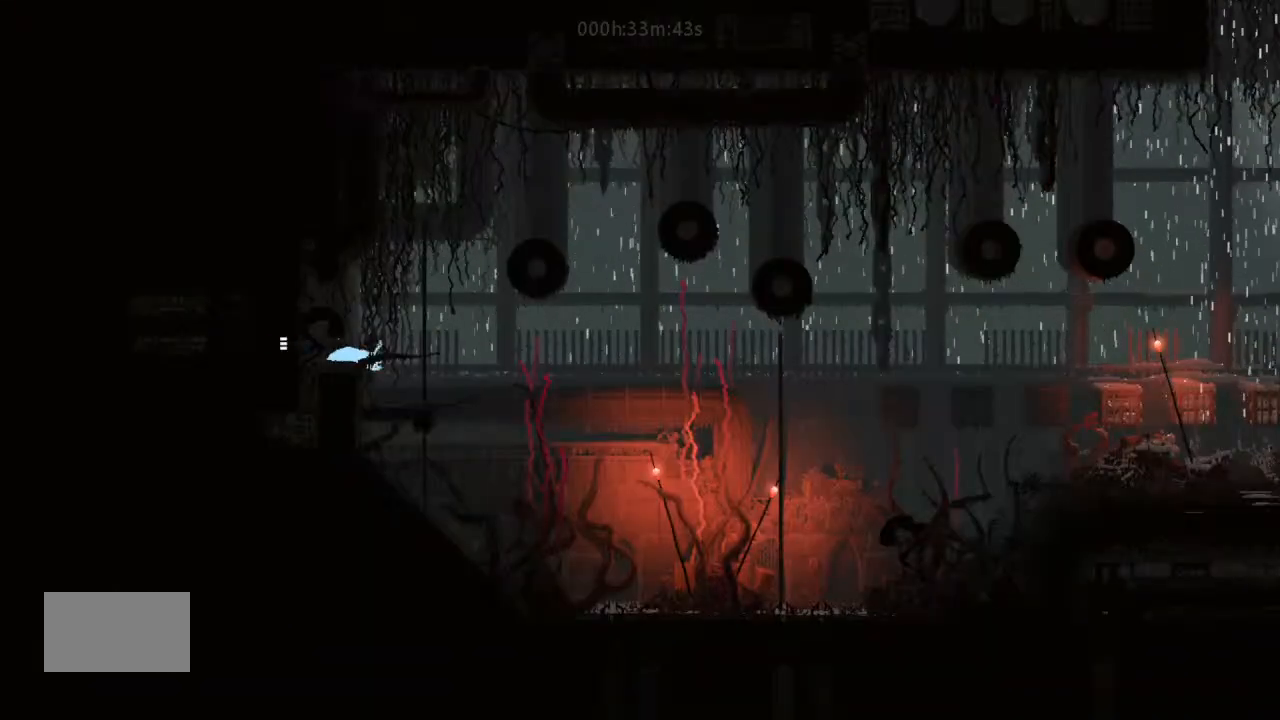
{"keys": ["j", "right"], "events": [[400, "j", "down"]]}
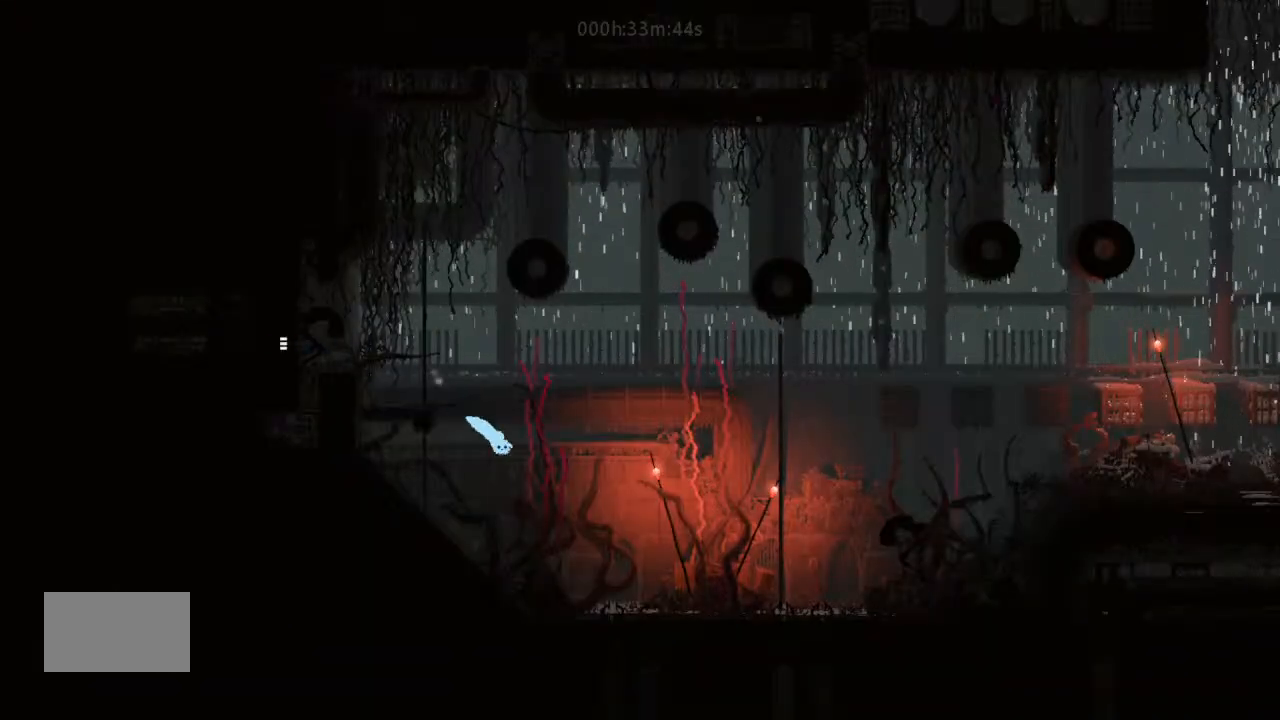
{"keys": ["j", "right"], "events": [[166, "j", "up"], [366, "j", "down"]]}
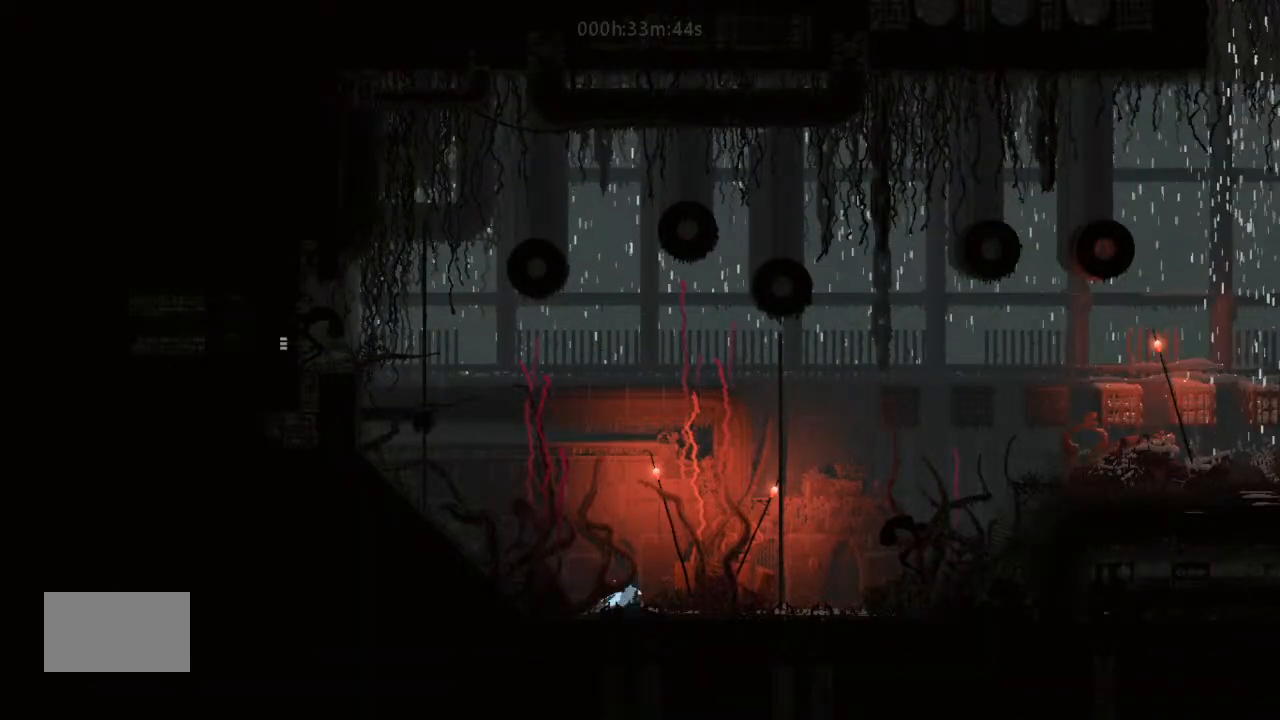
{"keys": ["j", "right"], "events": [[200, "j", "up"], [366, "j", "down"]]}
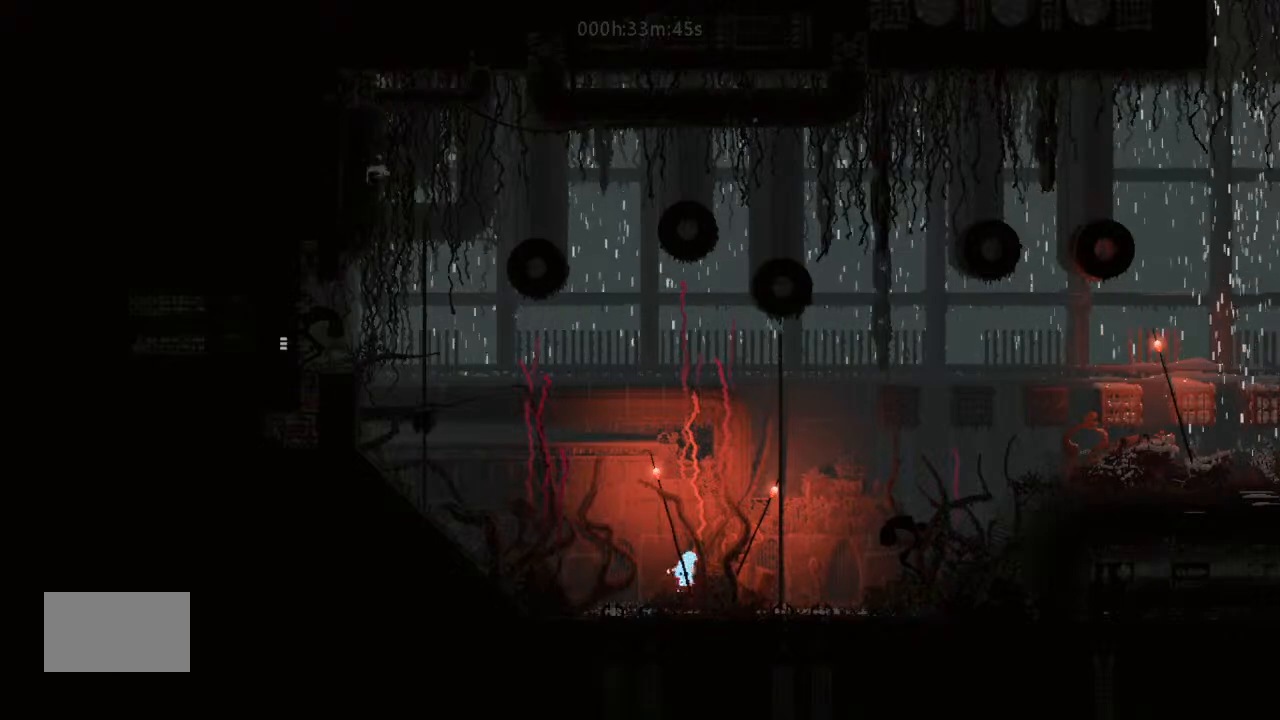
{"keys": ["right"], "events": [[100, "j", "up"]]}
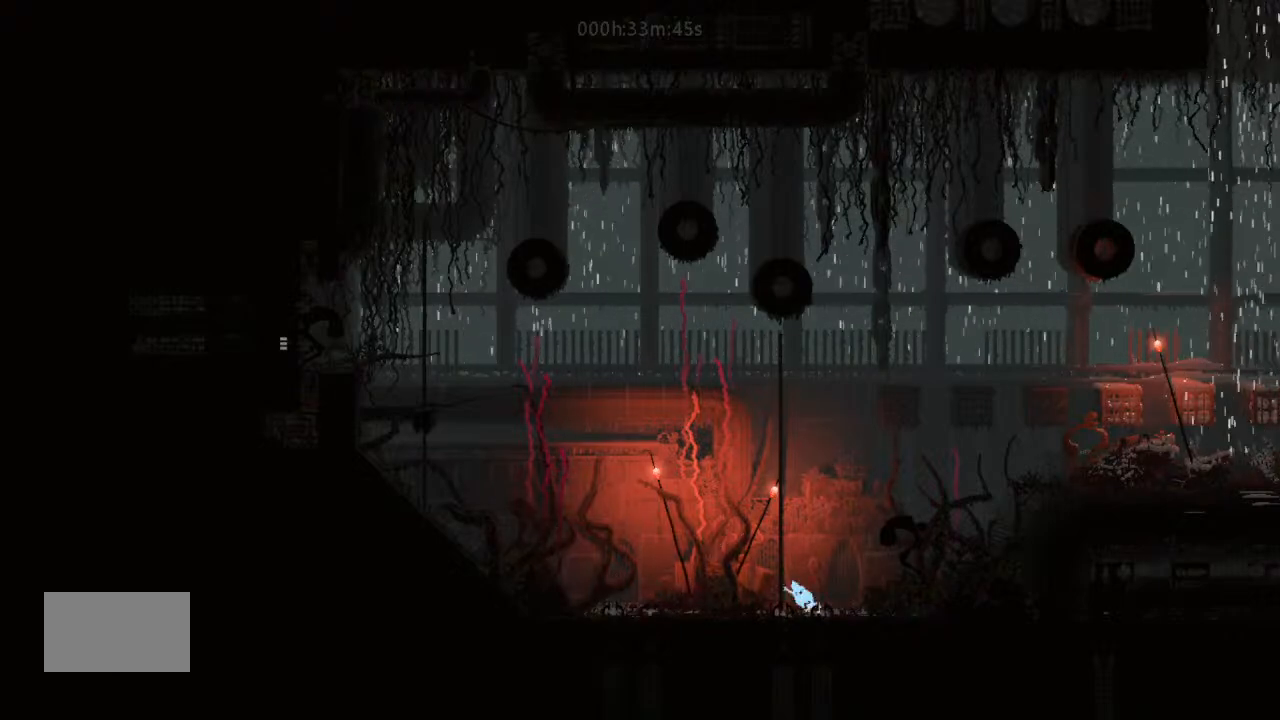
{"keys": ["j", "right"], "events": [[33, "j", "down"], [333, "j", "up"], [433, "j", "down"]]}
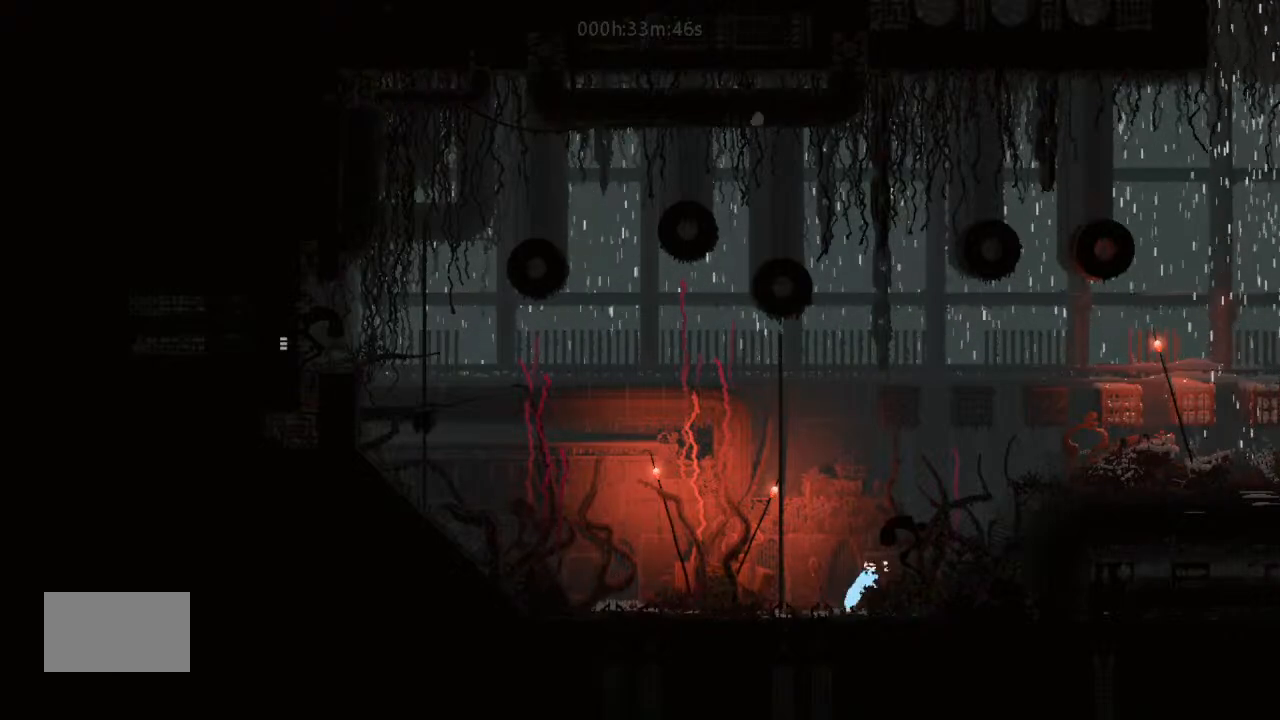
{"keys": ["j", "right"], "events": [[233, "j", "up"], [400, "j", "down"]]}
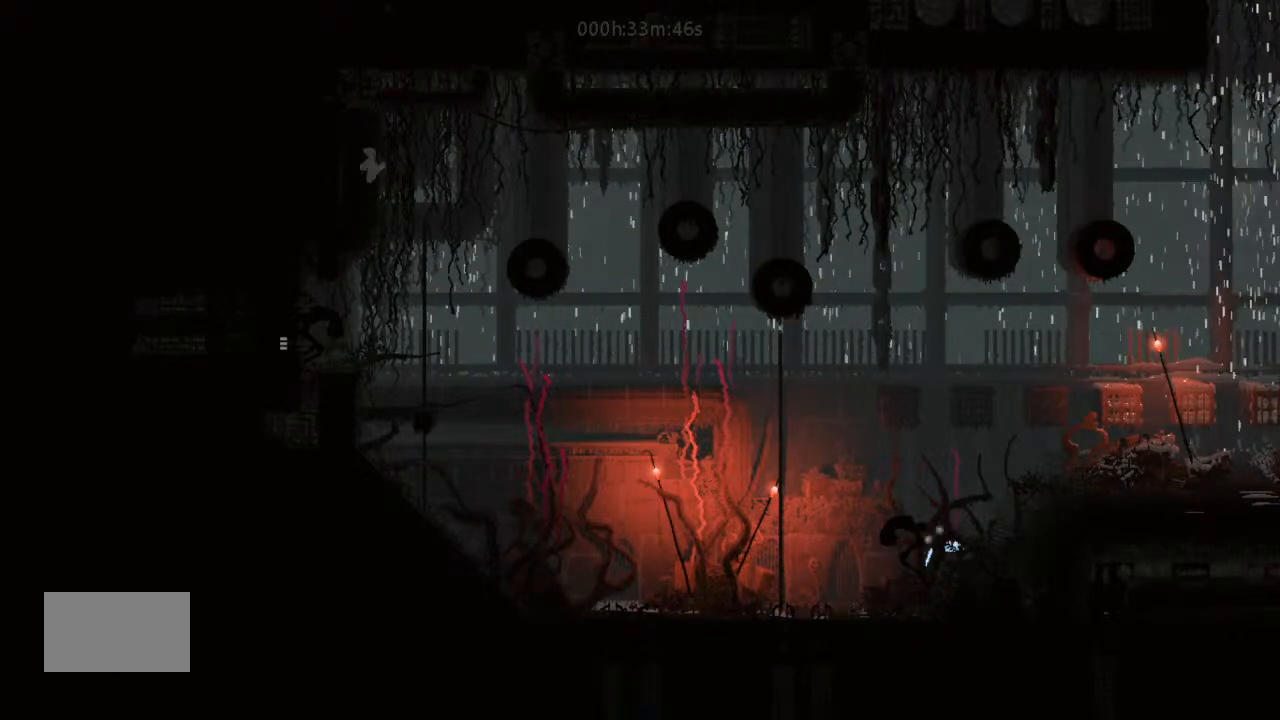
{"keys": ["j", "right"], "events": [[166, "j", "up"], [266, "j", "down"]]}
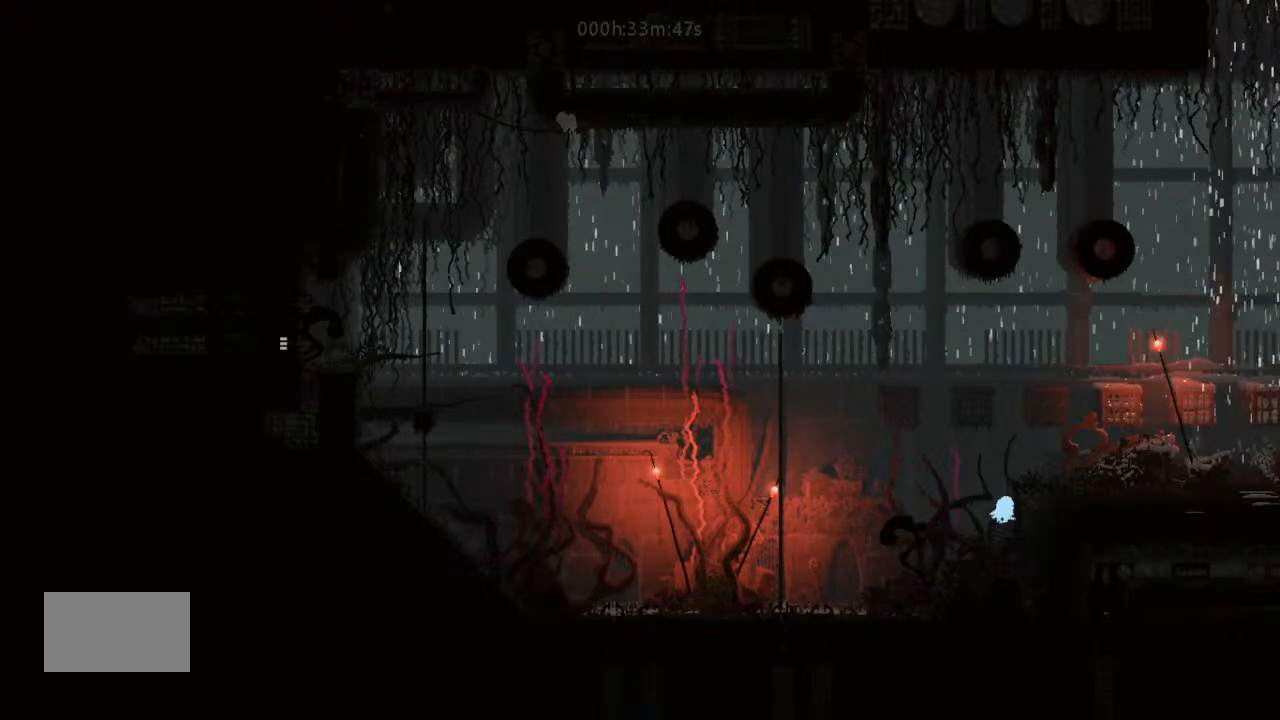
{"keys": ["j", "right"], "events": [[66, "j", "up"], [200, "up", "down"], [333, "right", "up"], [366, "j", "down"], [400, "up", "up"], [500, "right", "down"]]}
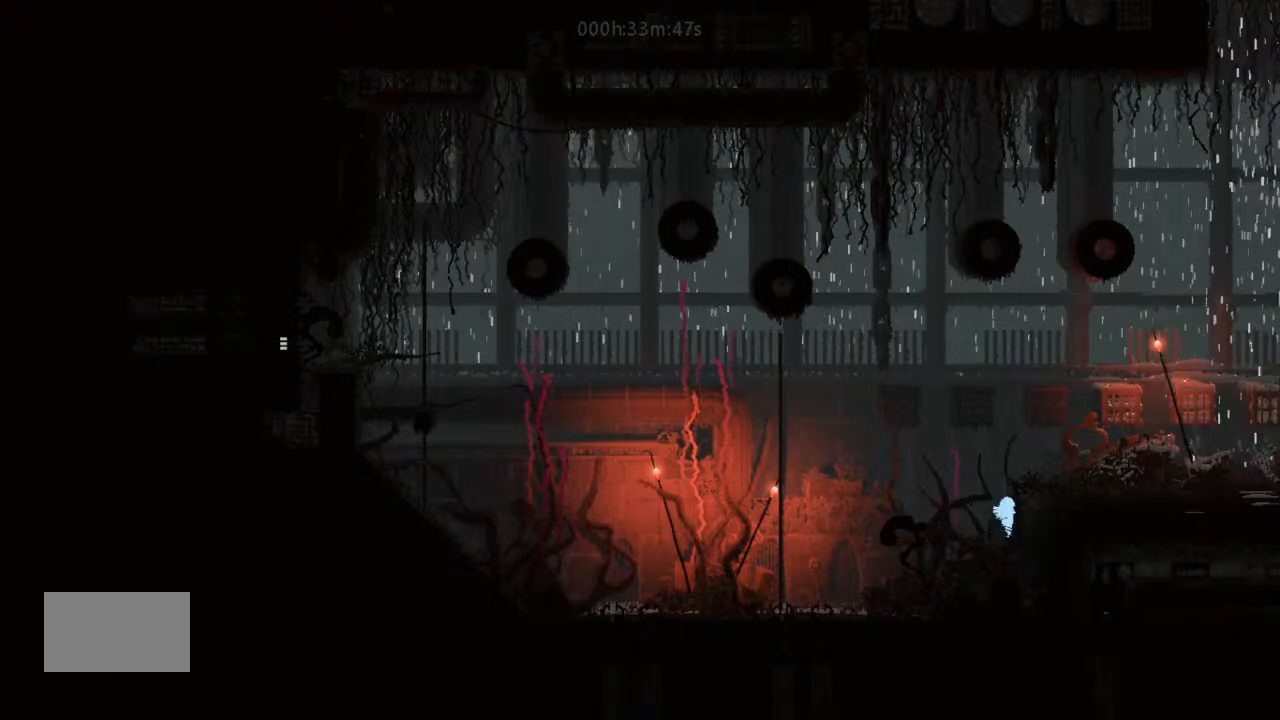
{"keys": ["right"], "events": [[166, "j", "up"]]}
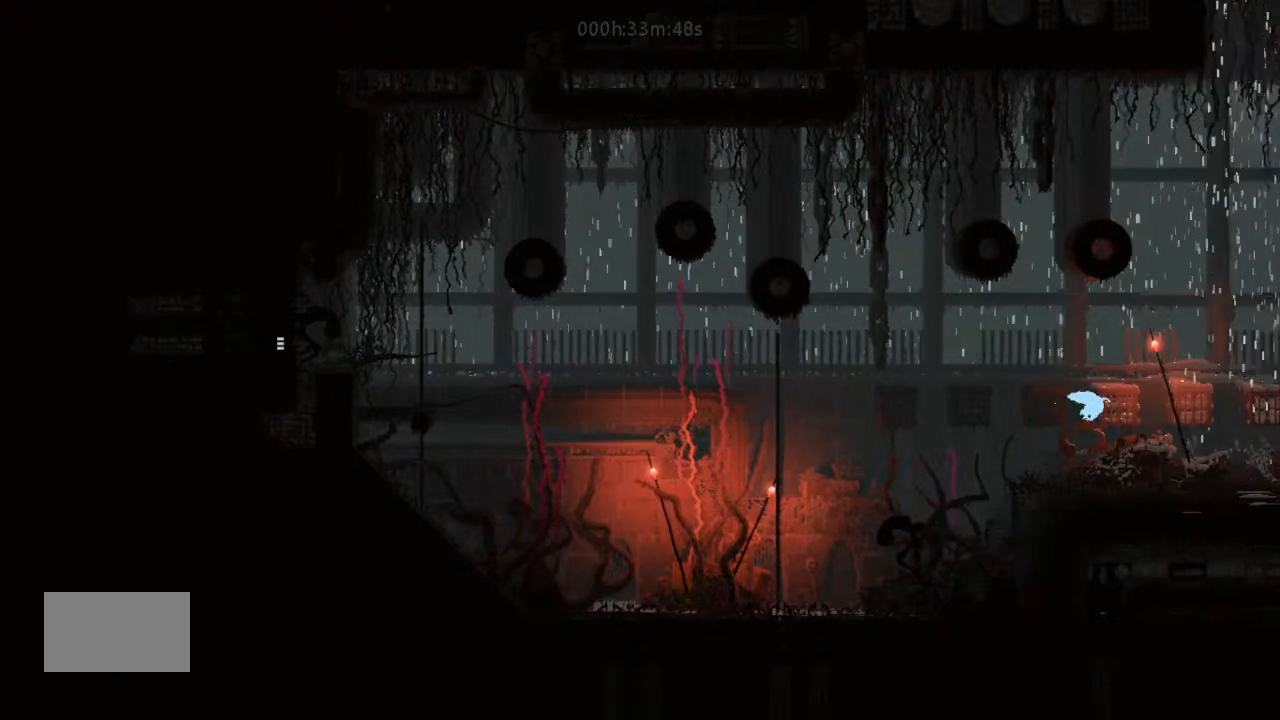
{"keys": ["right"], "events": []}
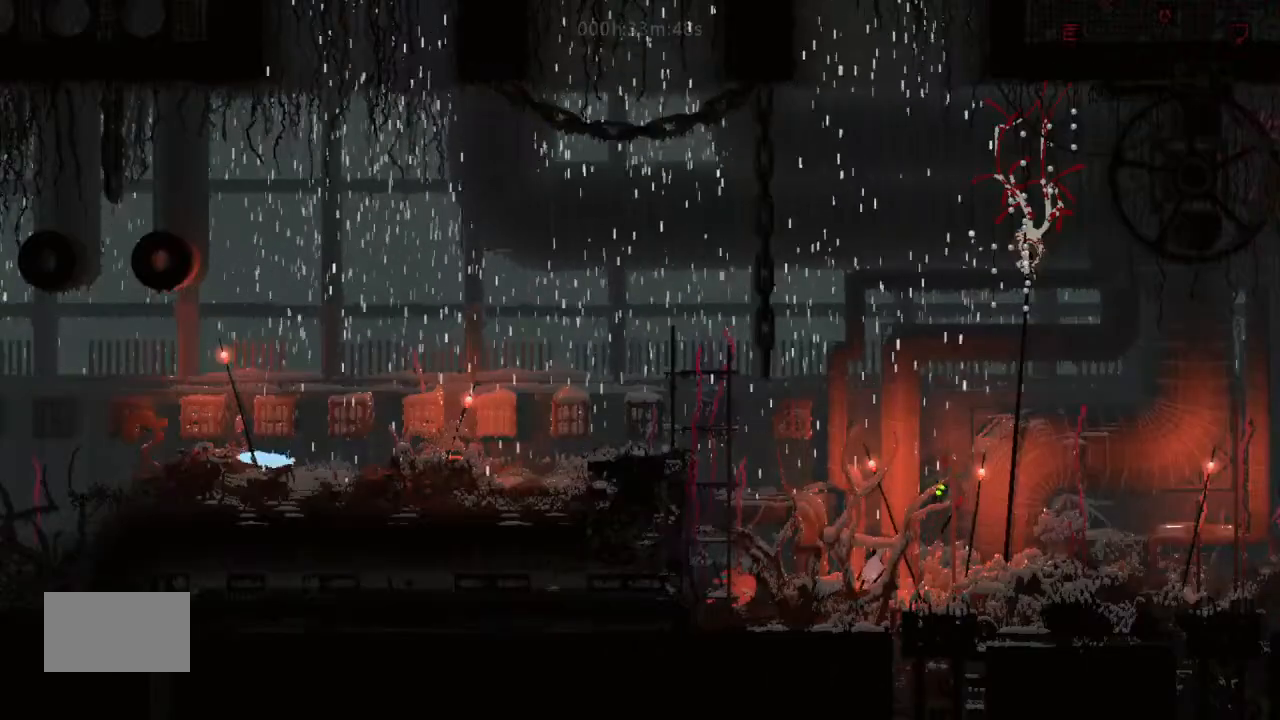
{"keys": ["j", "right"], "events": [[166, "j", "down"]]}
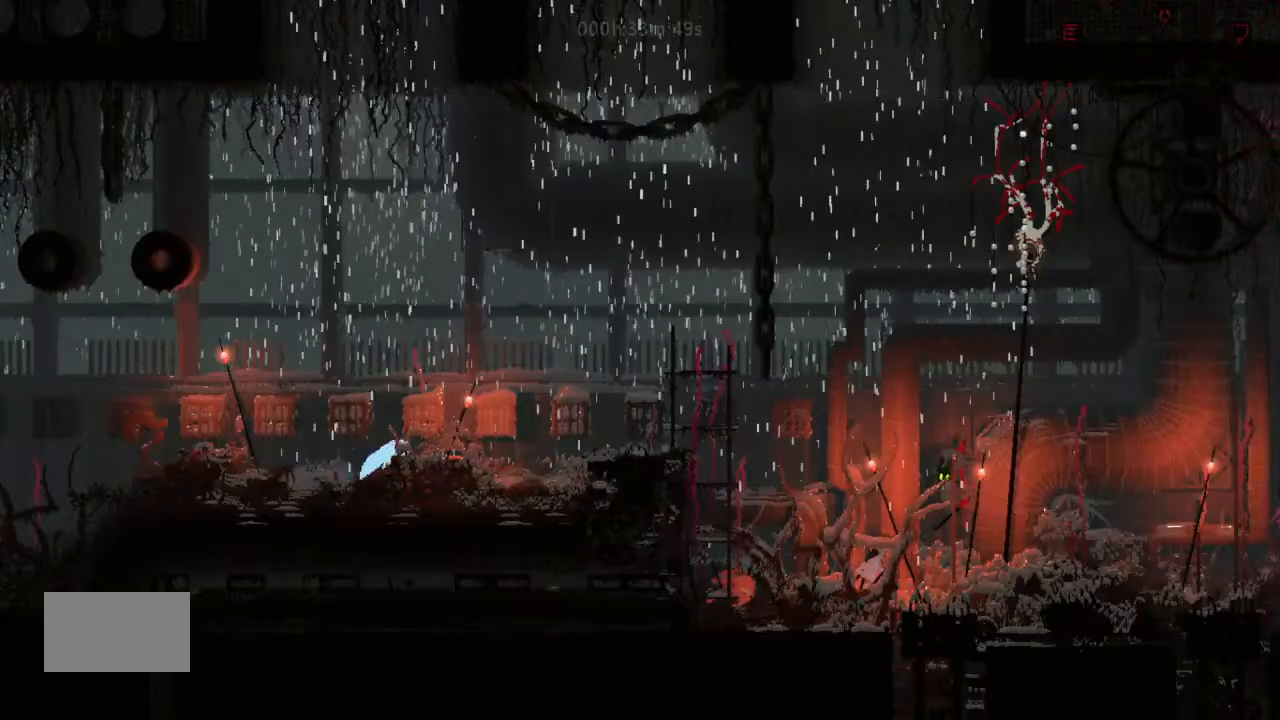
{"keys": ["j", "right"], "events": [[33, "j", "up"], [166, "j", "down"]]}
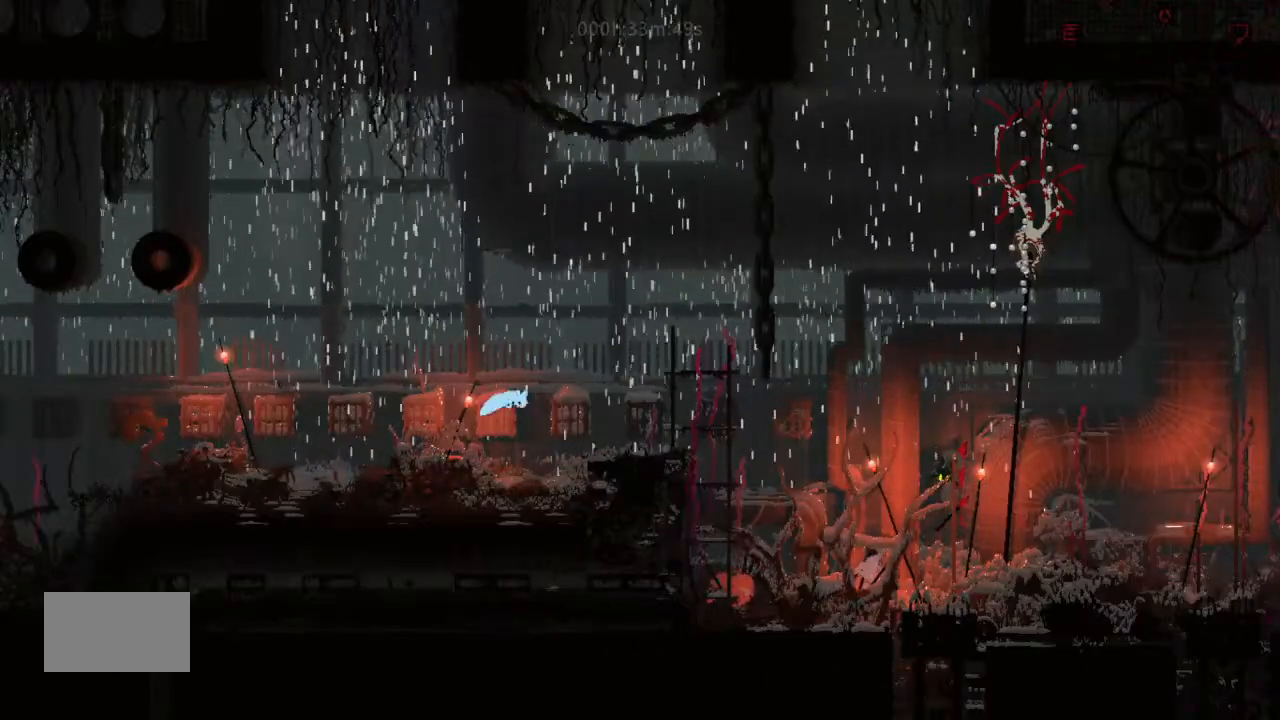
{"keys": ["right"], "events": [[33, "j", "up"]]}
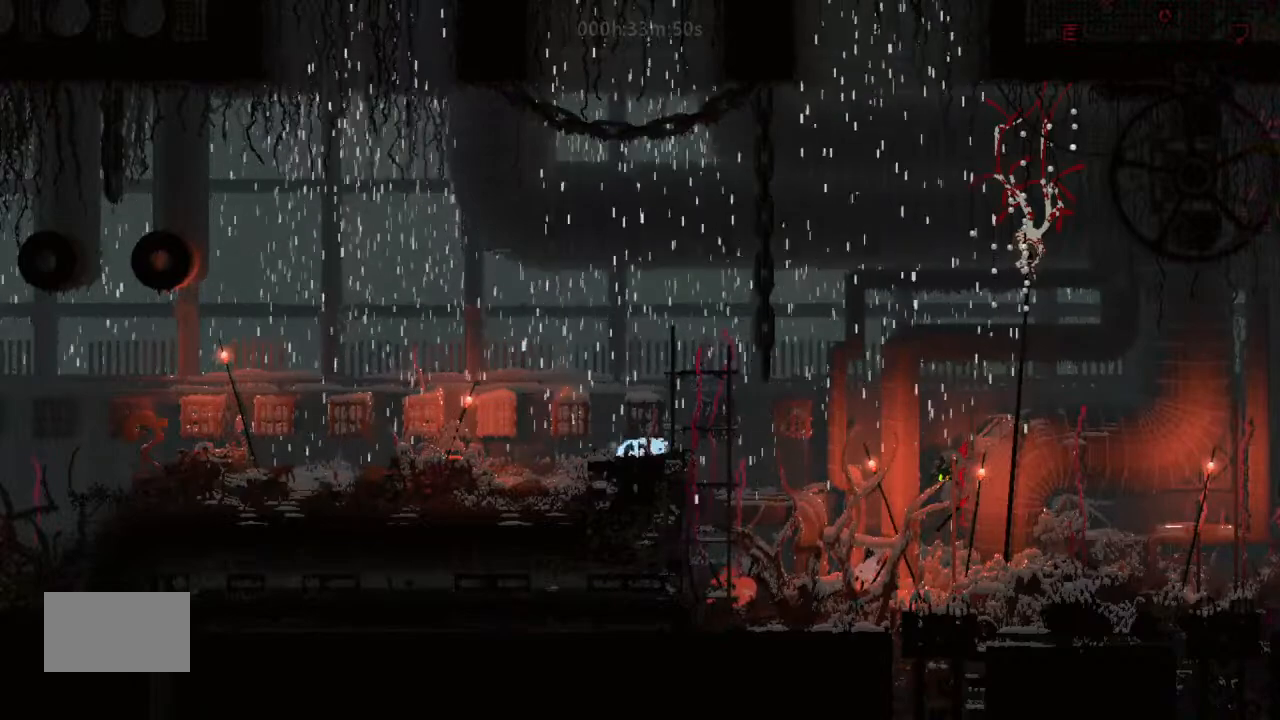
{"keys": ["j", "right"], "events": [[100, "j", "down"]]}
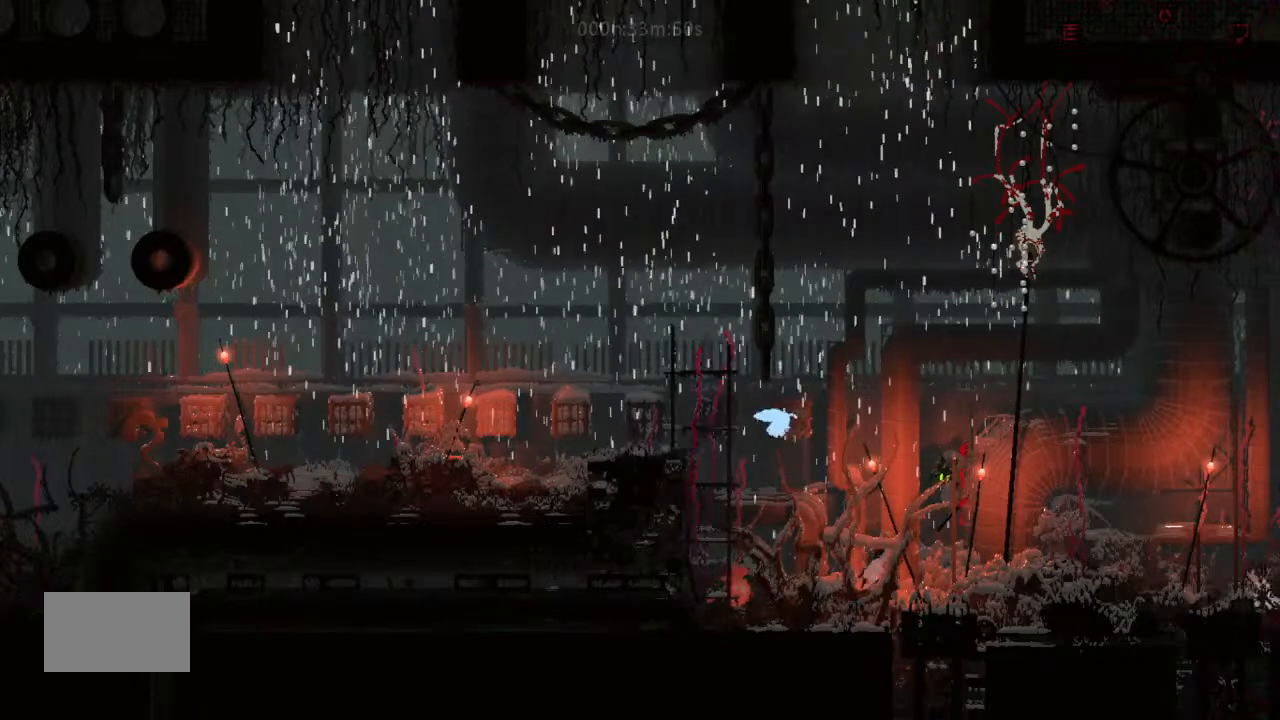
{"keys": ["down", "right"], "events": [[100, "down", "down"], [100, "j", "up"]]}
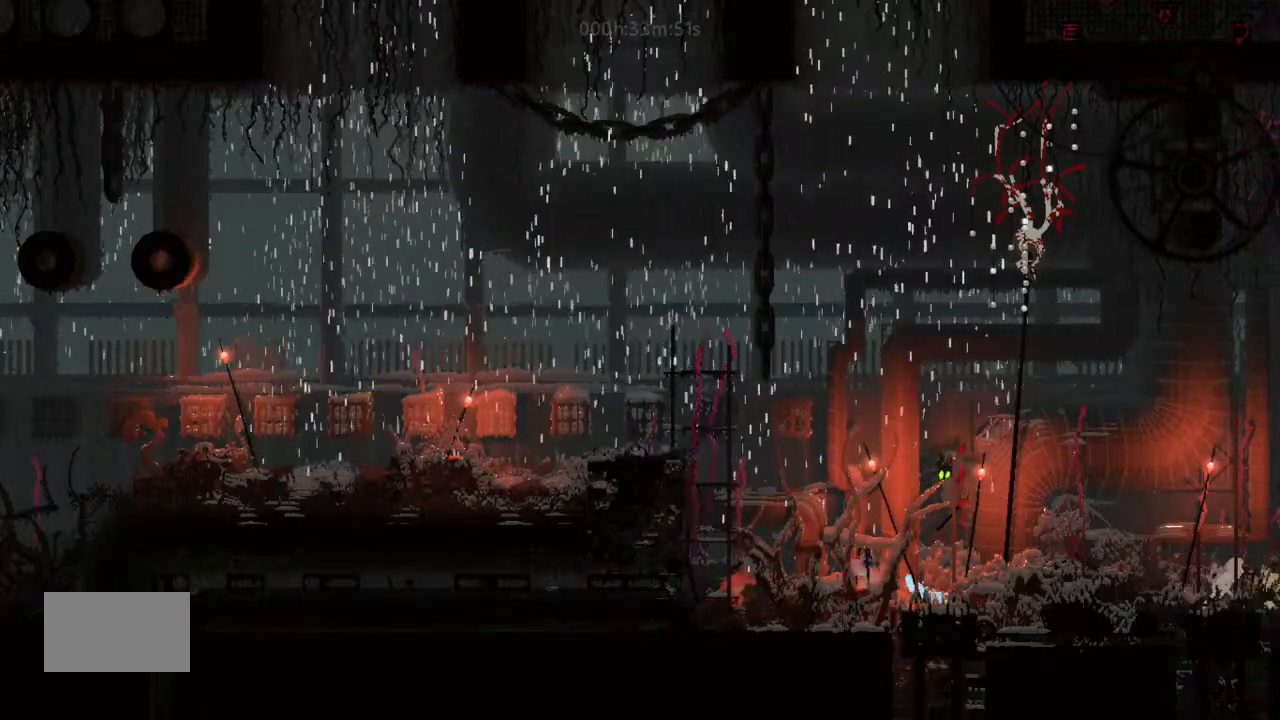
{"keys": ["j", "right"], "events": [[366, "j", "down"], [400, "down", "up"]]}
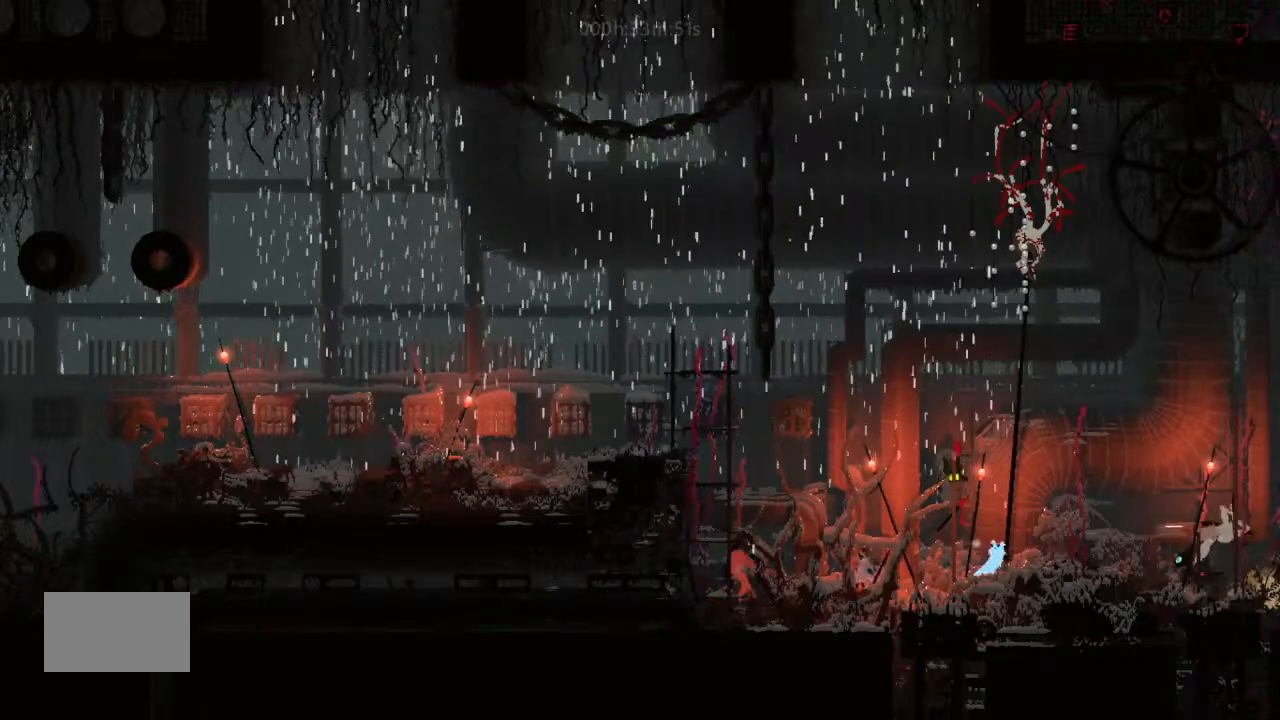
{"keys": ["right"], "events": [[233, "j", "up"]]}
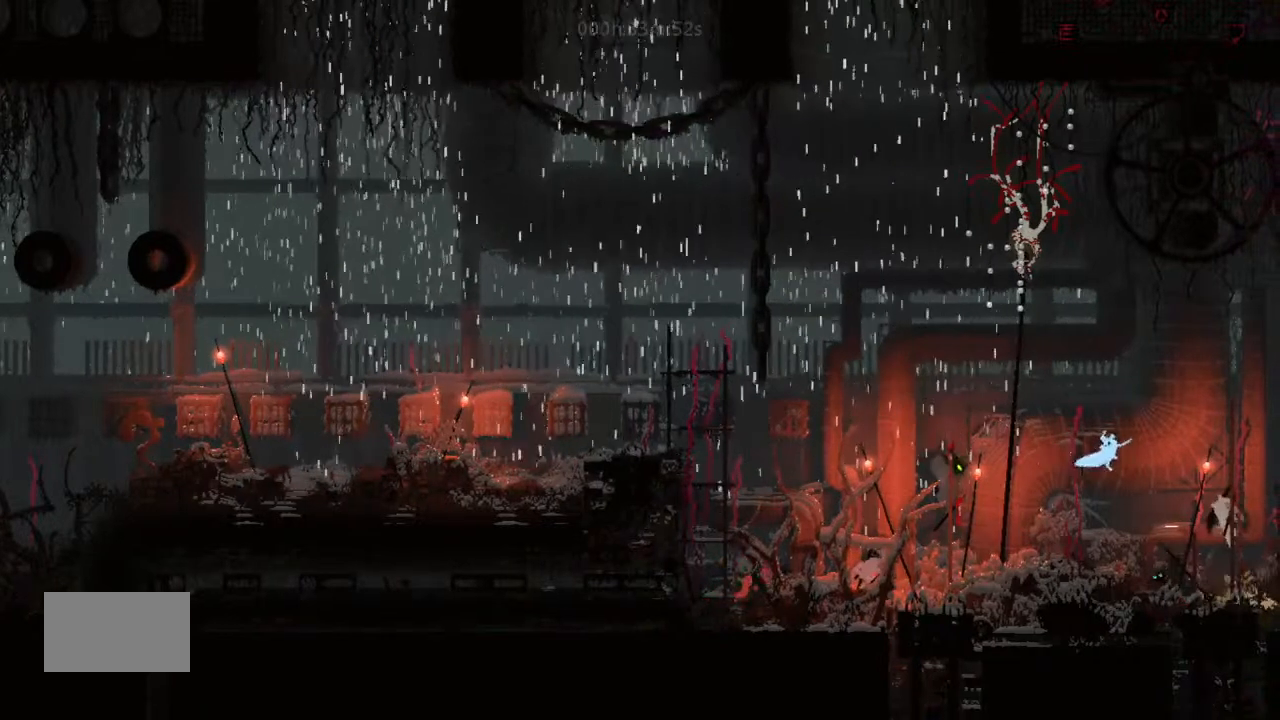
{"keys": ["j", "right"], "events": [[66, "up", "down"], [166, "up", "up"], [400, "j", "down"]]}
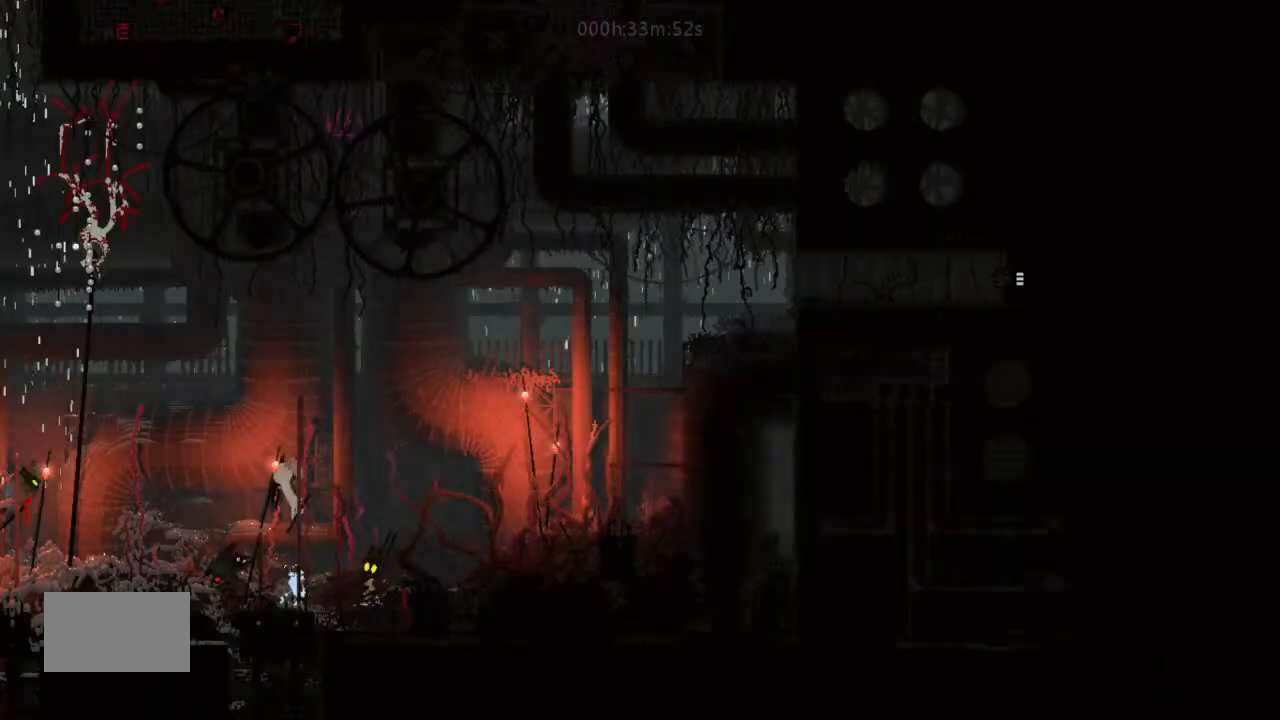
{"keys": ["right"], "events": [[500, "j", "up"]]}
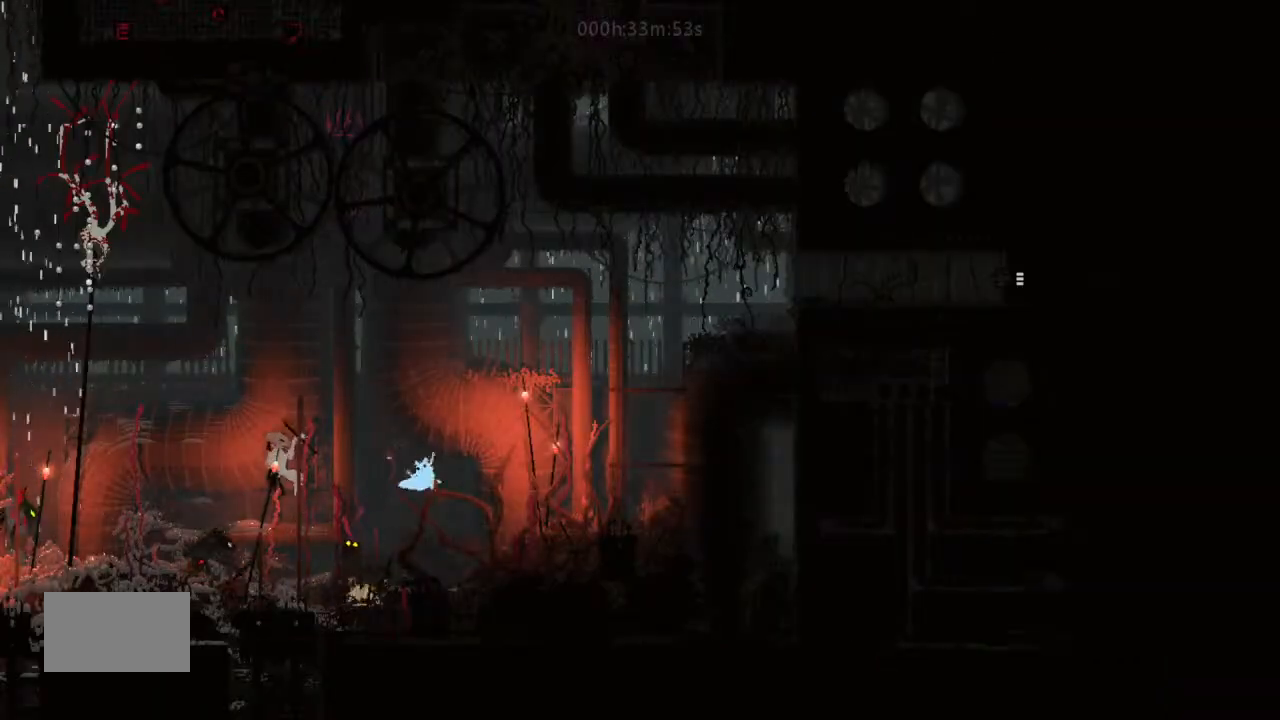
{"keys": ["right", "up"], "events": [[66, "up", "down"], [233, "j", "down"], [233, "up", "up"], [400, "j", "up"], [500, "up", "down"]]}
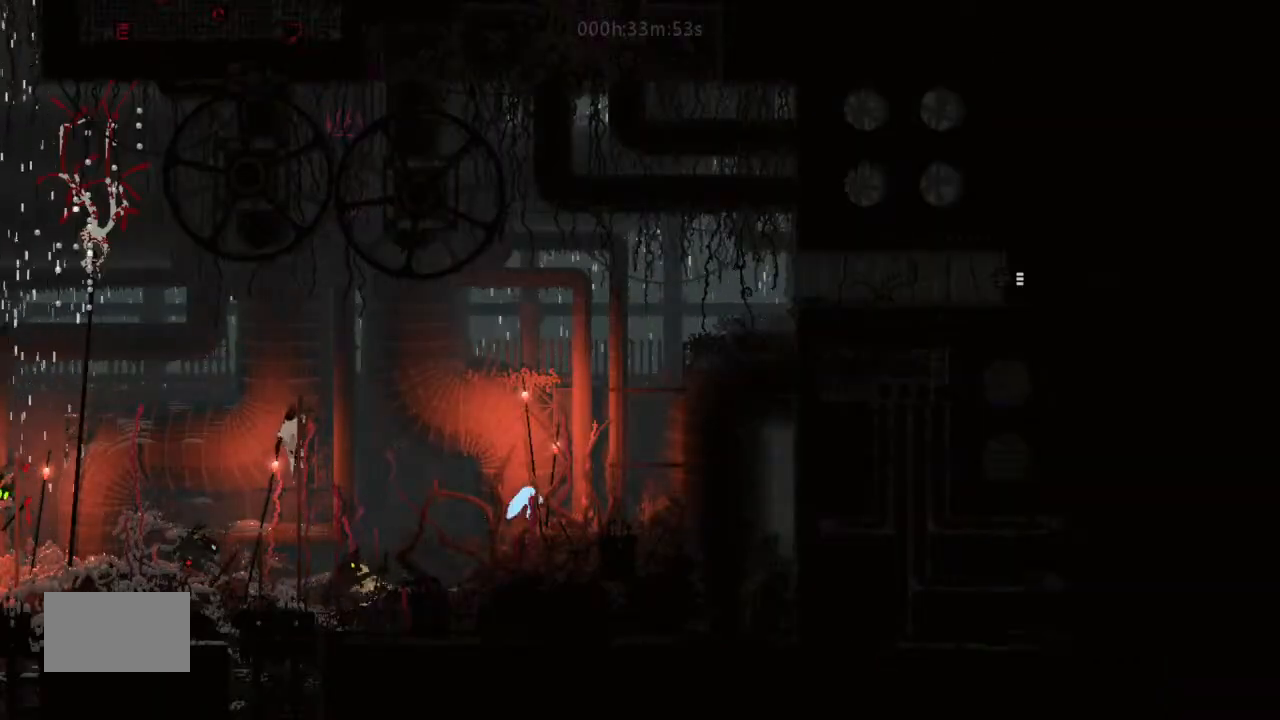
{"keys": ["up"], "events": [[500, "right", "up"]]}
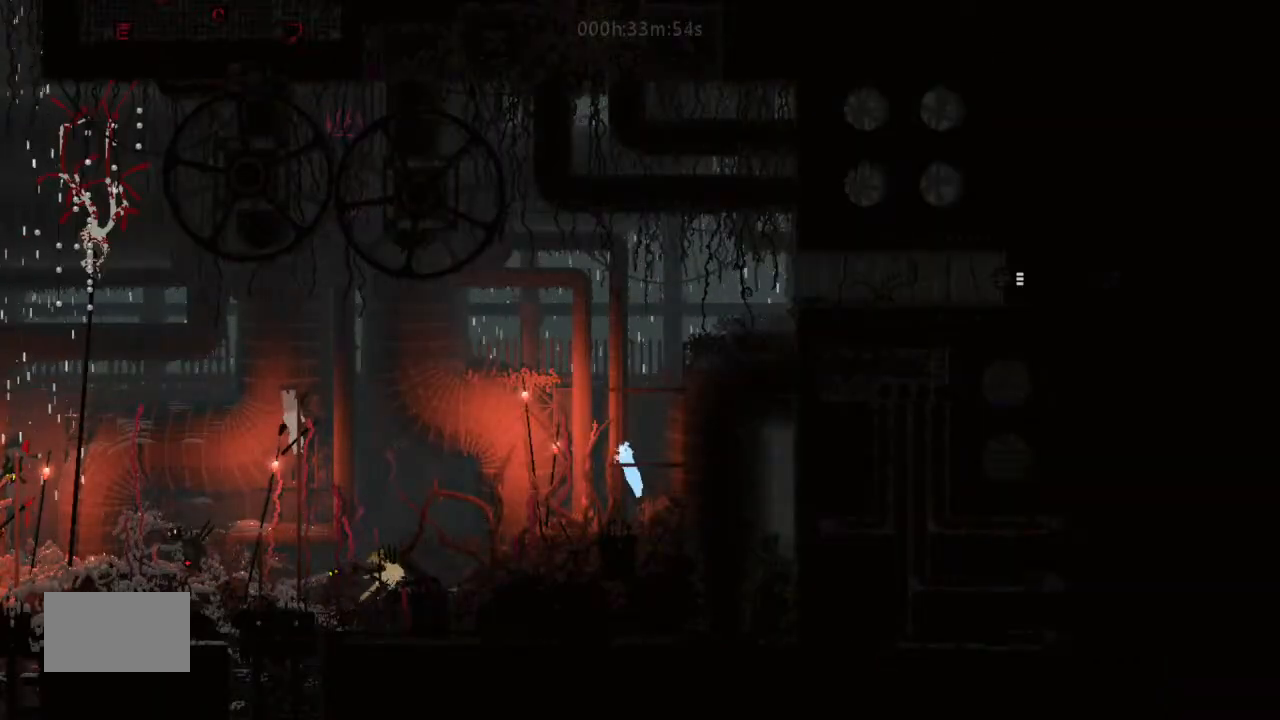
{"keys": ["up"], "events": [[100, "up", "up"], [166, "up", "down"]]}
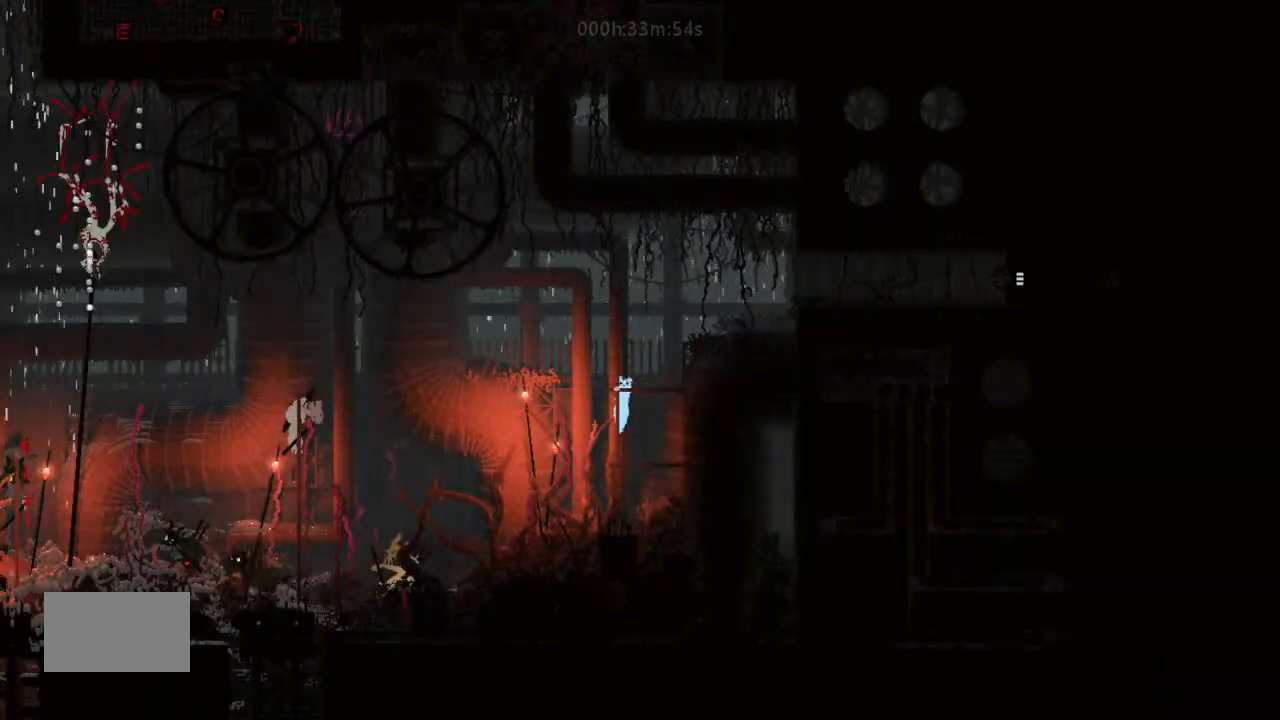
{"keys": ["j", "right"], "events": [[100, "j", "down"], [200, "j", "up"], [200, "right", "down"], [233, "j", "down"], [233, "up", "up"]]}
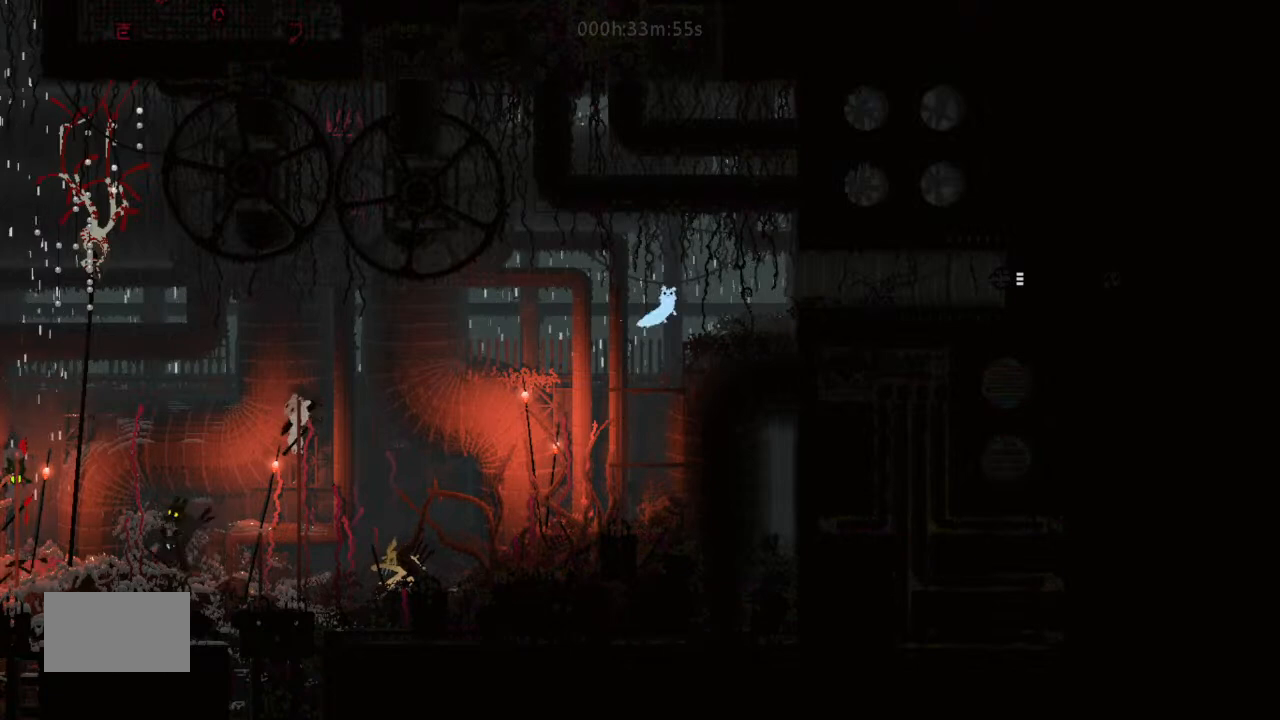
{"keys": ["j", "right"], "events": [[66, "j", "up"], [266, "j", "down"]]}